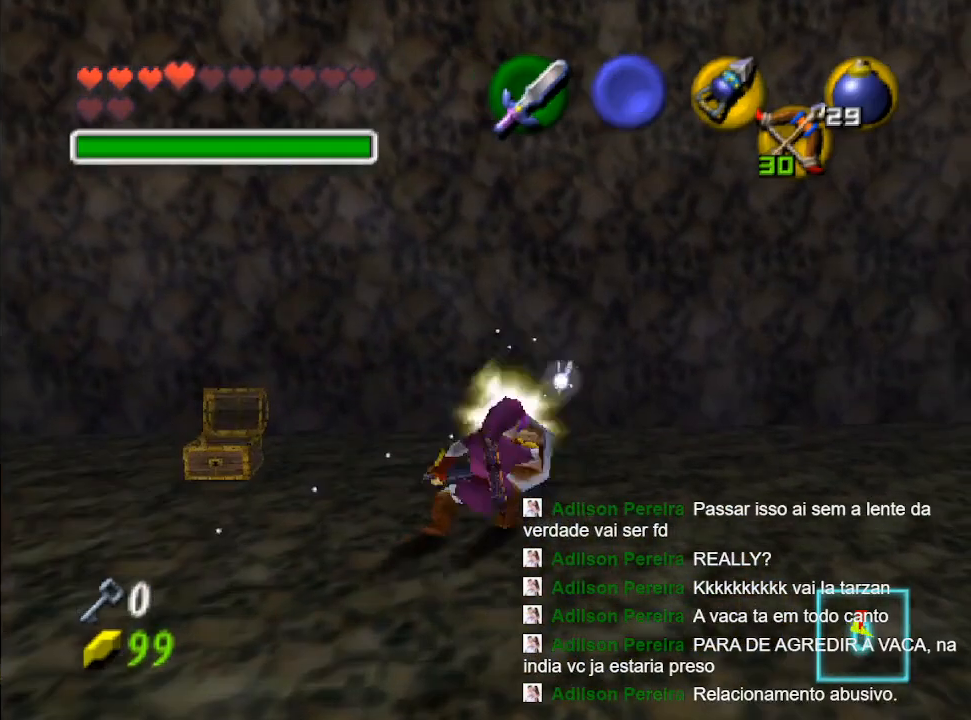
Gameplay with a controller (Nintendo layout); each line is a JSON object with the inputs held at the frame after it. "events" lists button and stick changes between this image and that frame as [ms after this image, input, new state], when the widget could be followed in between. Not read: L3 R3.
{"buttons": [], "left_stick": "up", "right_stick": "center", "events": [[100, "R1", "up"], [100, "left_stick", "up-left"], [267, "left_stick", "up"]]}
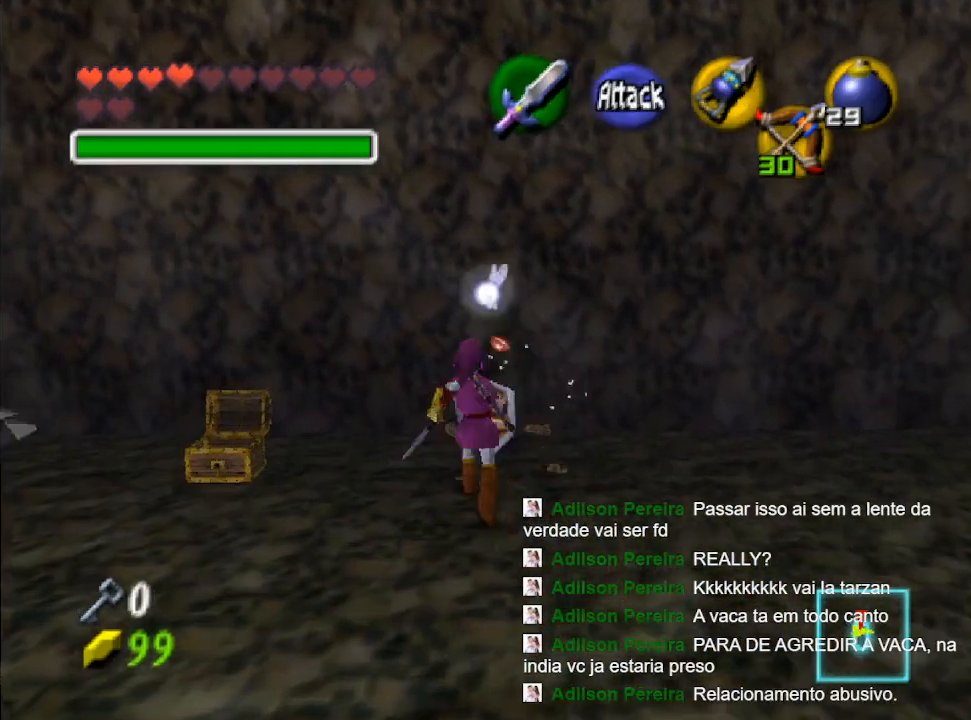
{"buttons": [], "left_stick": "down-right", "right_stick": "center", "events": [[167, "left_stick", "center"], [400, "left_stick", "down-right"]]}
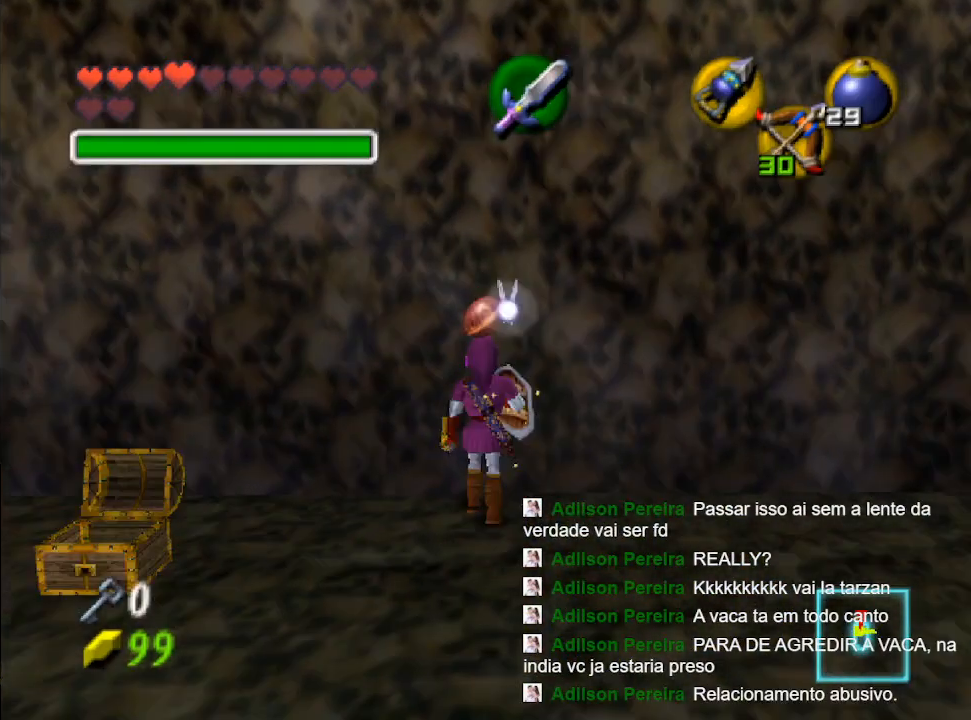
{"buttons": ["B"], "left_stick": "right", "right_stick": "center"}
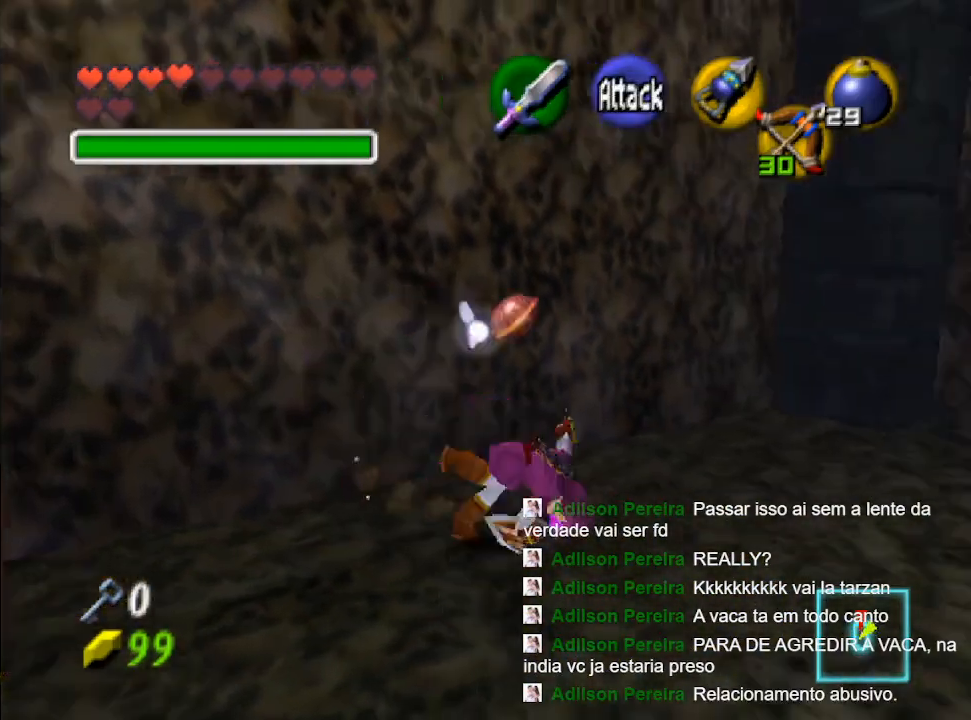
{"buttons": [], "left_stick": "up-right", "right_stick": "center"}
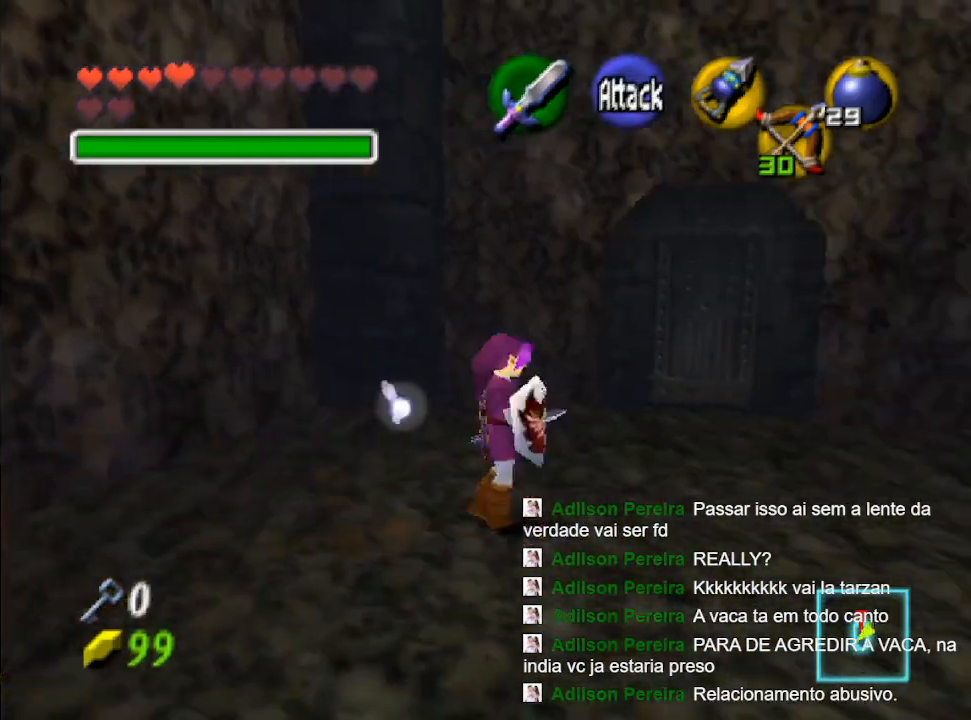
{"buttons": [], "left_stick": "up-left", "right_stick": "center", "events": [[167, "left_stick", "up"], [400, "left_stick", "up-left"]]}
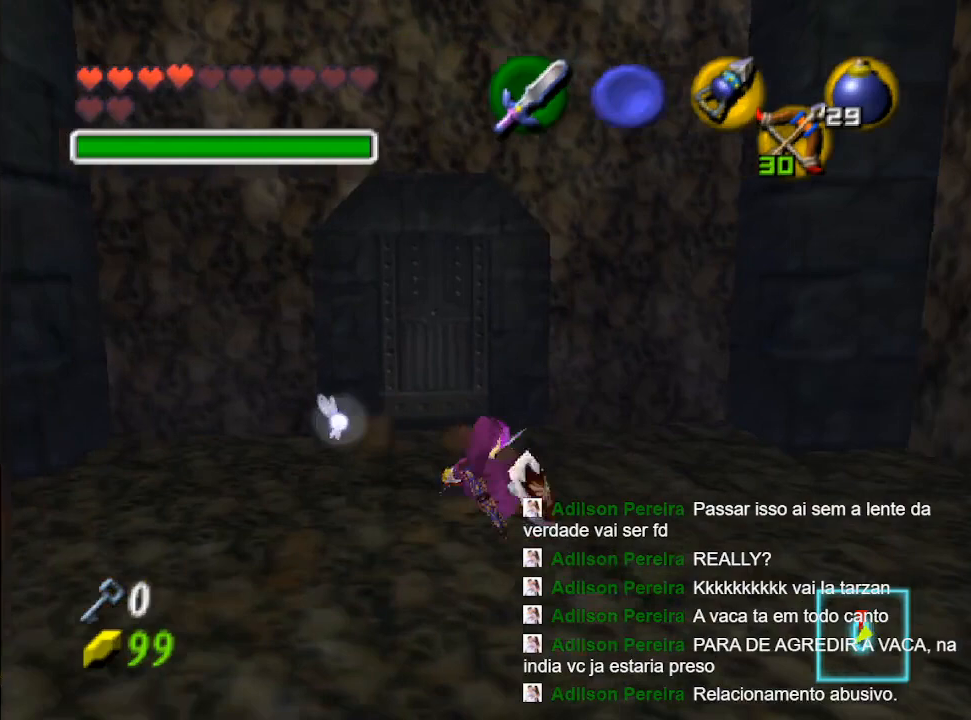
{"buttons": [], "left_stick": "up", "right_stick": "center", "events": [[400, "left_stick", "up"]]}
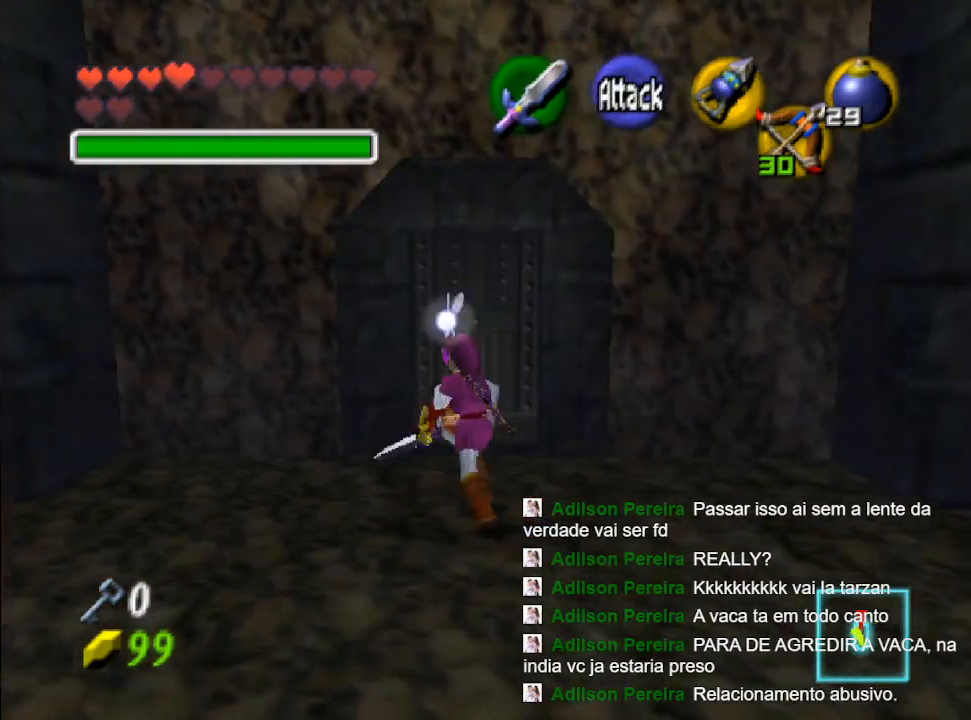
{"buttons": [], "left_stick": "center", "right_stick": "center", "events": [[200, "B", "down"], [267, "left_stick", "center"], [300, "B", "up"], [400, "B", "down"], [500, "B", "up"]]}
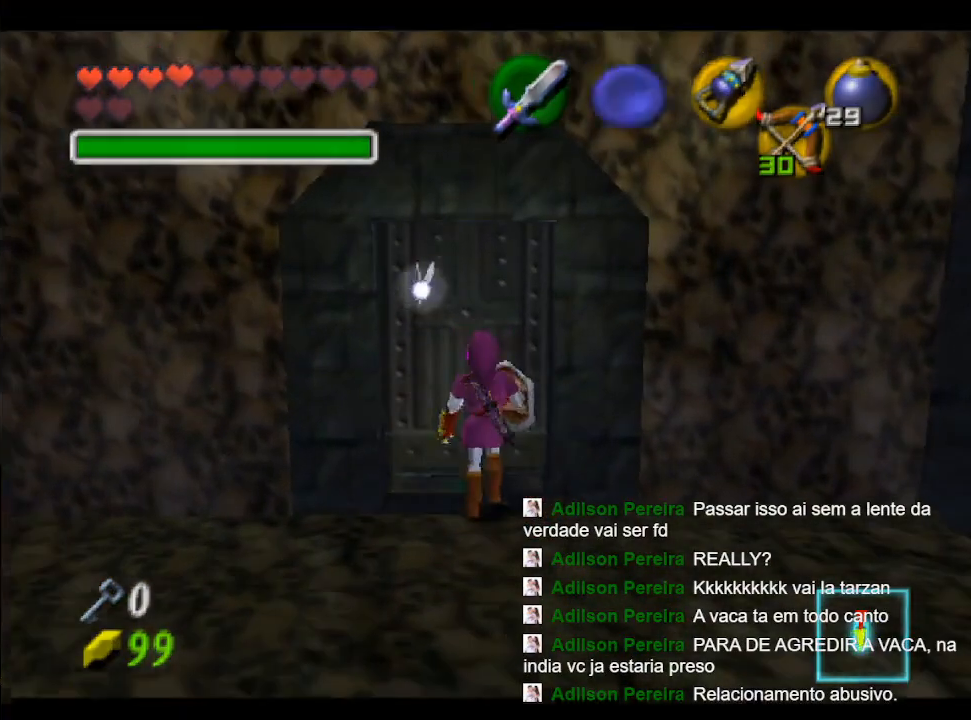
{"buttons": ["Y"], "left_stick": "center", "right_stick": "center", "events": [[100, "B", "down"], [200, "B", "up"], [267, "B", "down"], [400, "Y", "down"], [433, "B", "up"]]}
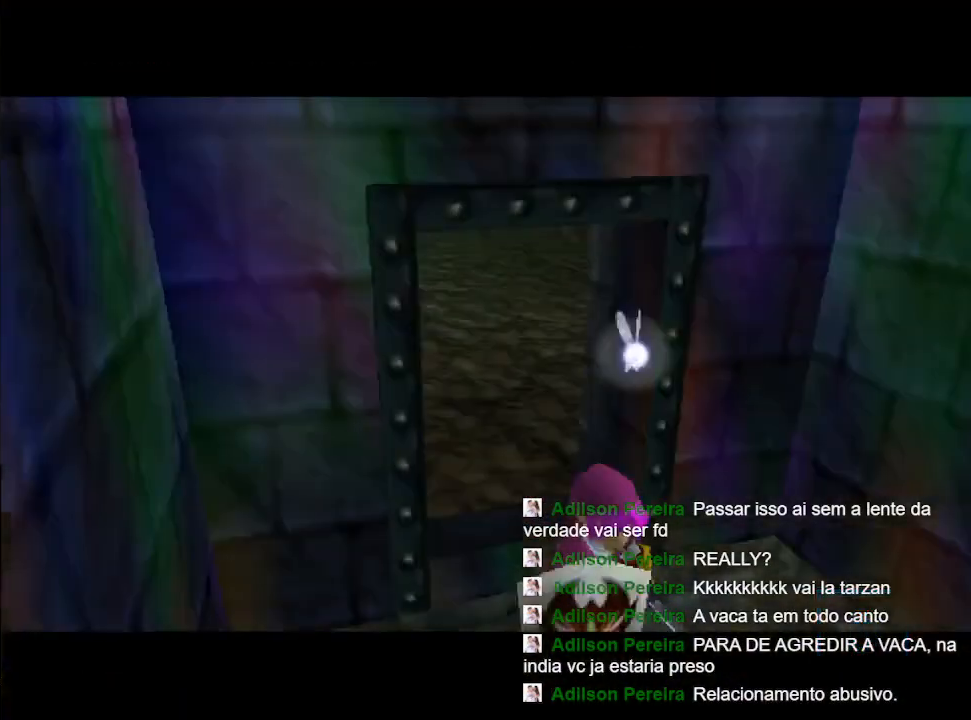
{"buttons": [], "left_stick": "center", "right_stick": "center", "events": [[33, "B", "down"], [67, "Y", "up"], [167, "B", "up"], [167, "Y", "down"], [233, "B", "down"], [300, "Y", "up"], [400, "B", "up"]]}
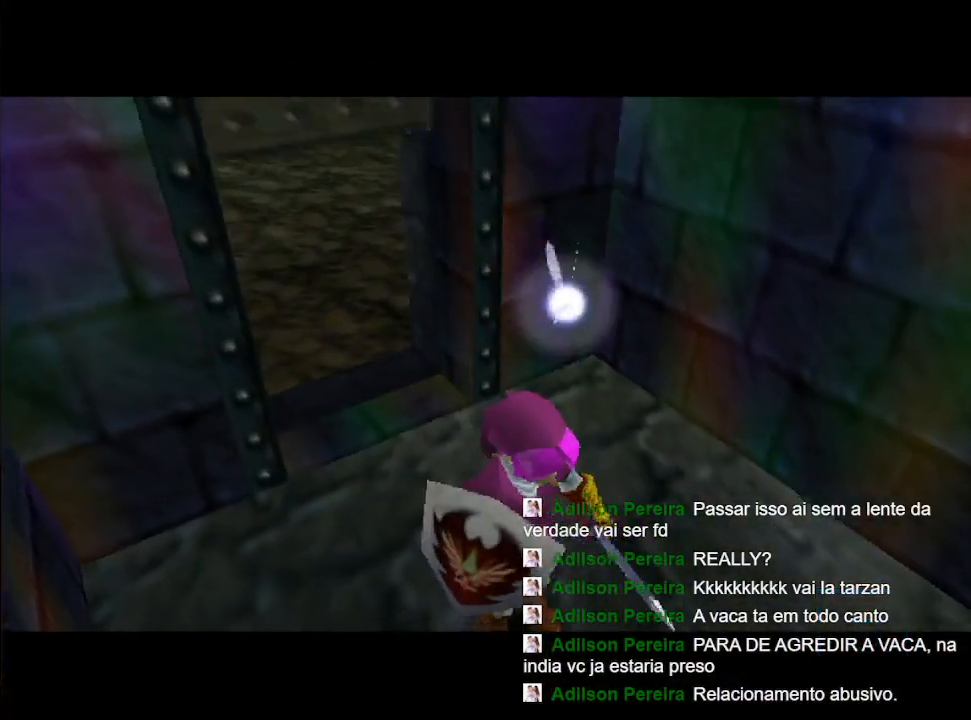
{"buttons": ["R1"], "left_stick": "center", "right_stick": "center", "events": [[133, "R1", "down"]]}
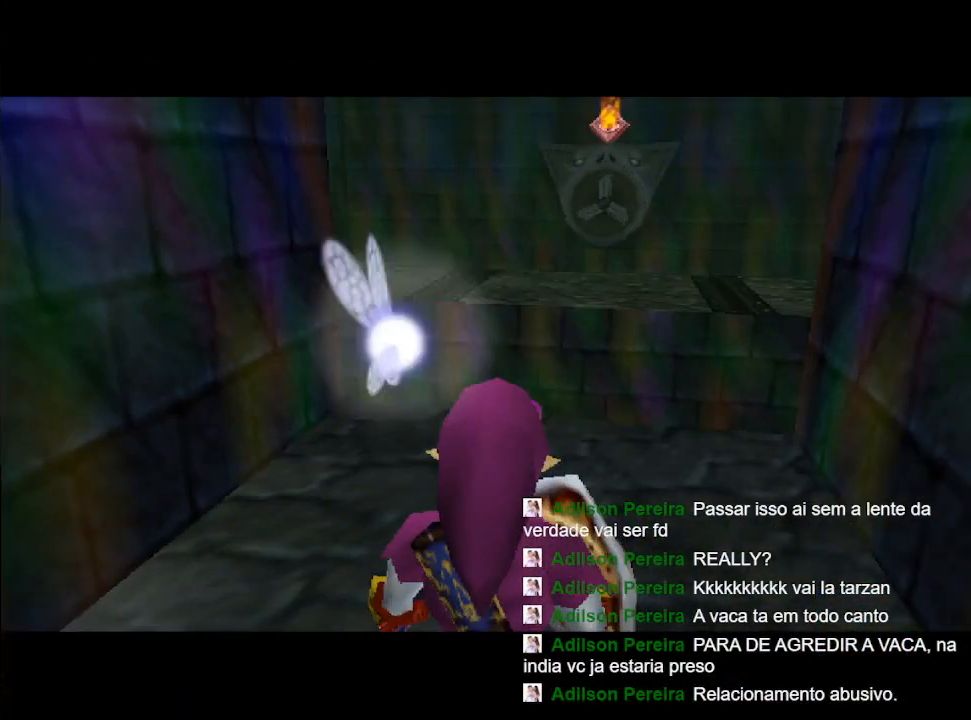
{"buttons": ["R1"], "left_stick": "center", "right_stick": "center", "events": []}
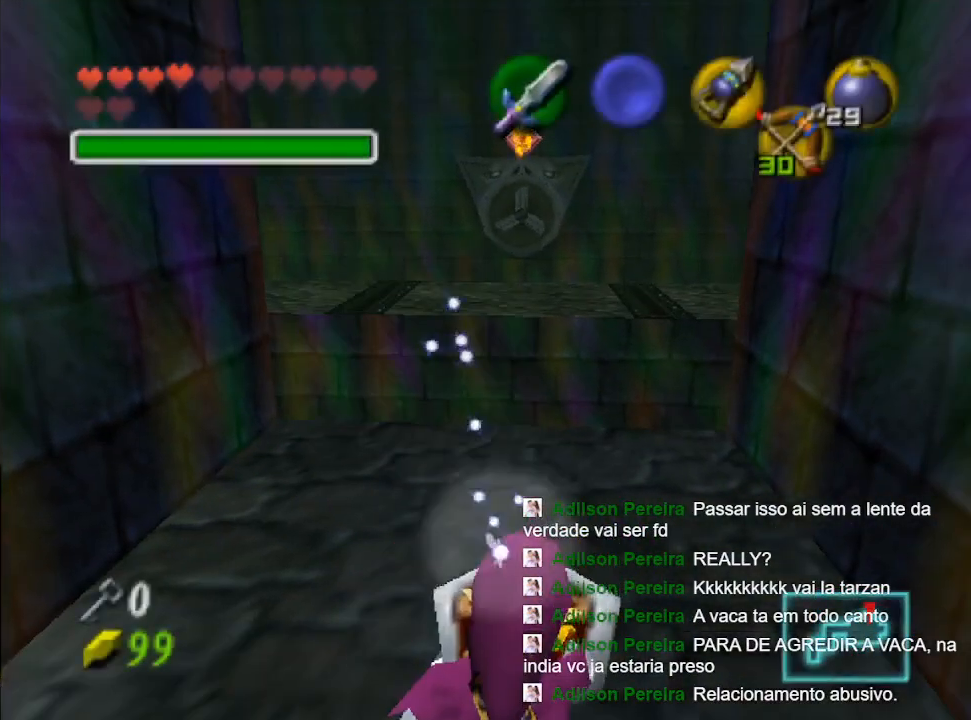
{"buttons": ["R1"], "left_stick": "center", "right_stick": "center", "events": []}
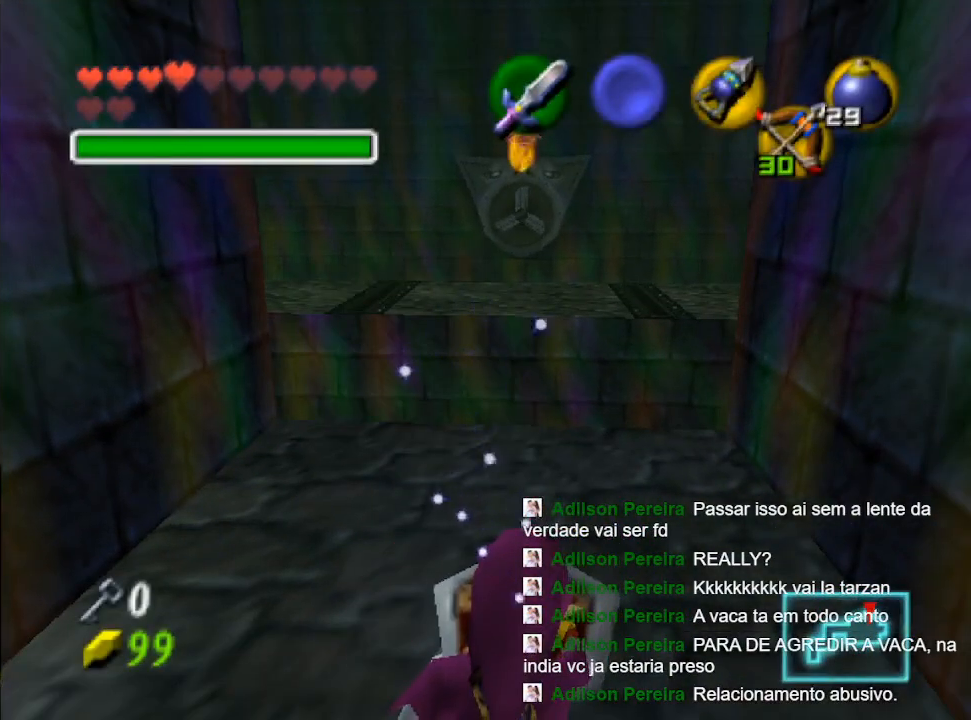
{"buttons": ["R1"], "left_stick": "center", "right_stick": "center", "events": []}
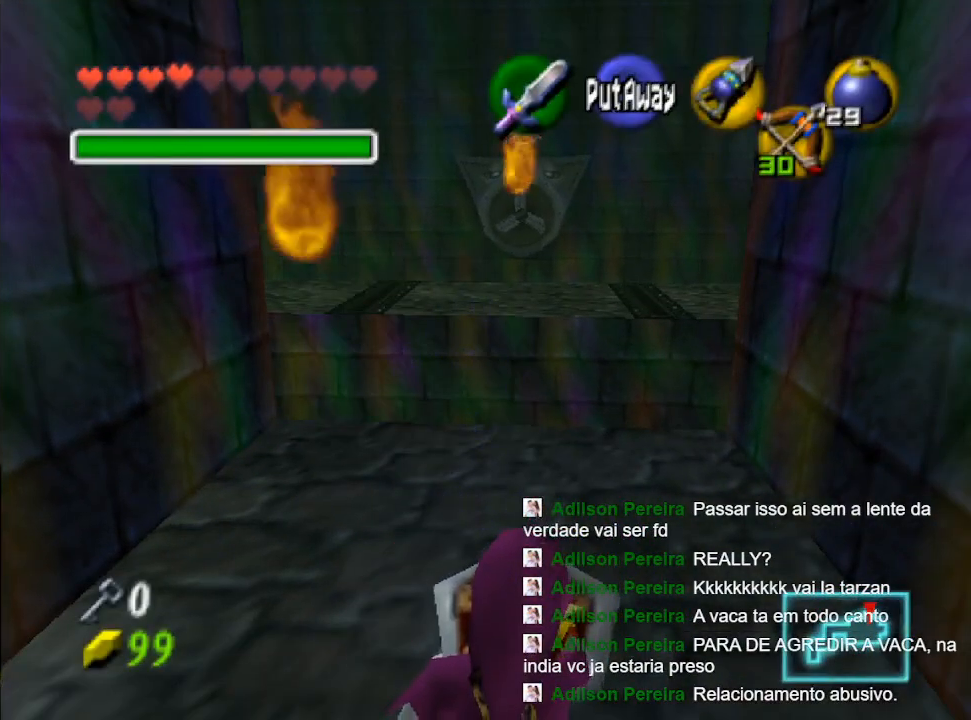
{"buttons": ["R1"], "left_stick": "center", "right_stick": "center", "events": []}
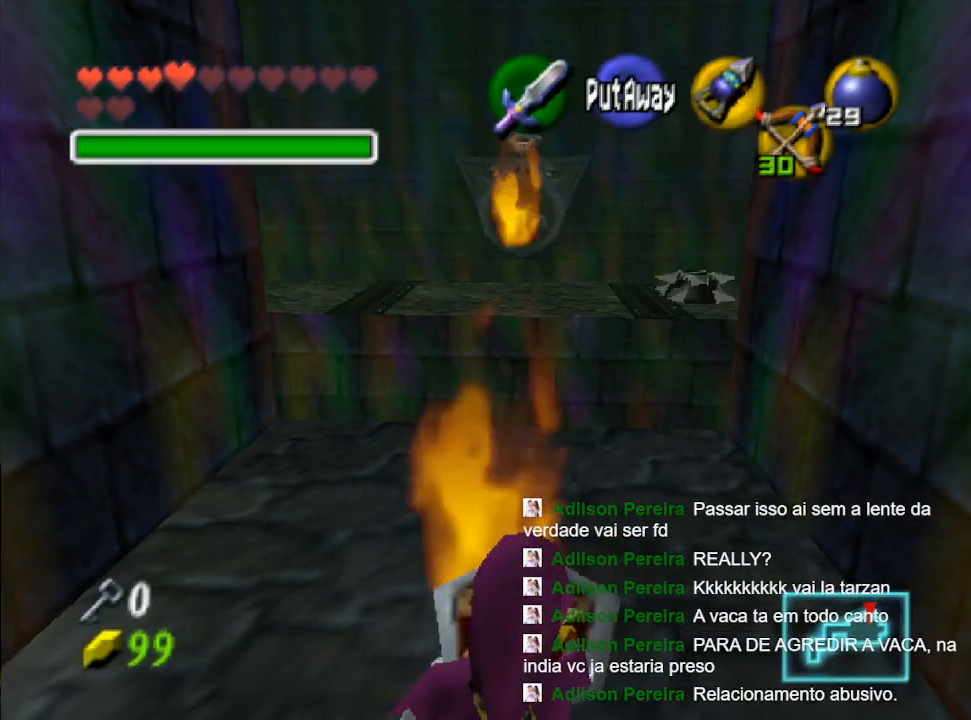
{"buttons": ["R1"], "left_stick": "center", "right_stick": "center", "events": [[167, "left_stick", "down-left"], [333, "left_stick", "center"]]}
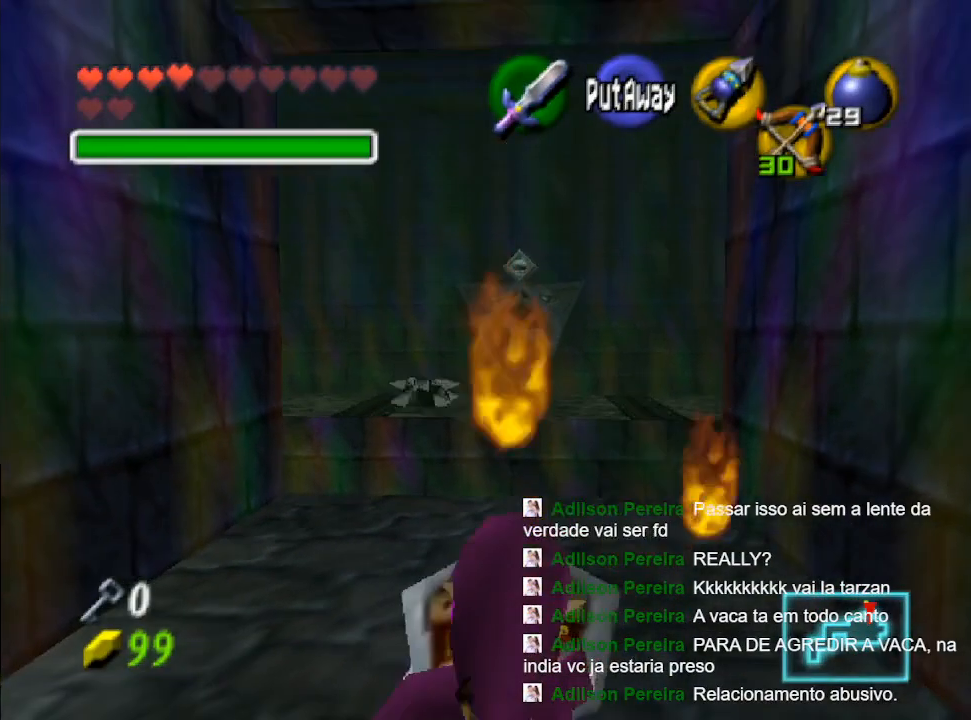
{"buttons": ["R1"], "left_stick": "center", "right_stick": "center", "events": []}
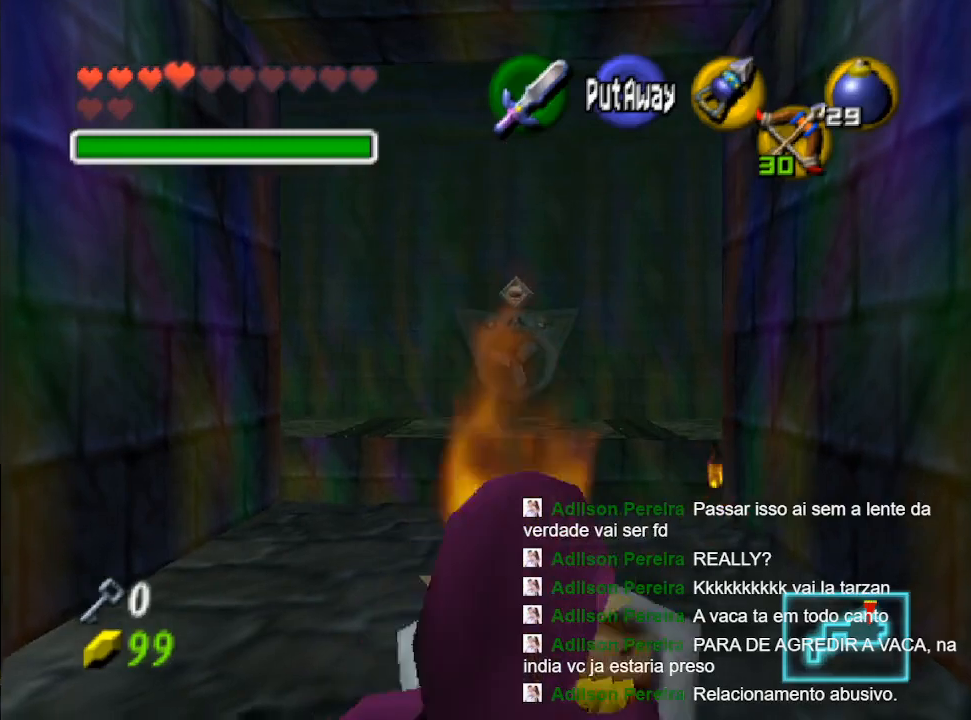
{"buttons": [], "left_stick": "up-right", "right_stick": "center", "events": [[267, "R1", "up"], [267, "left_stick", "up-right"]]}
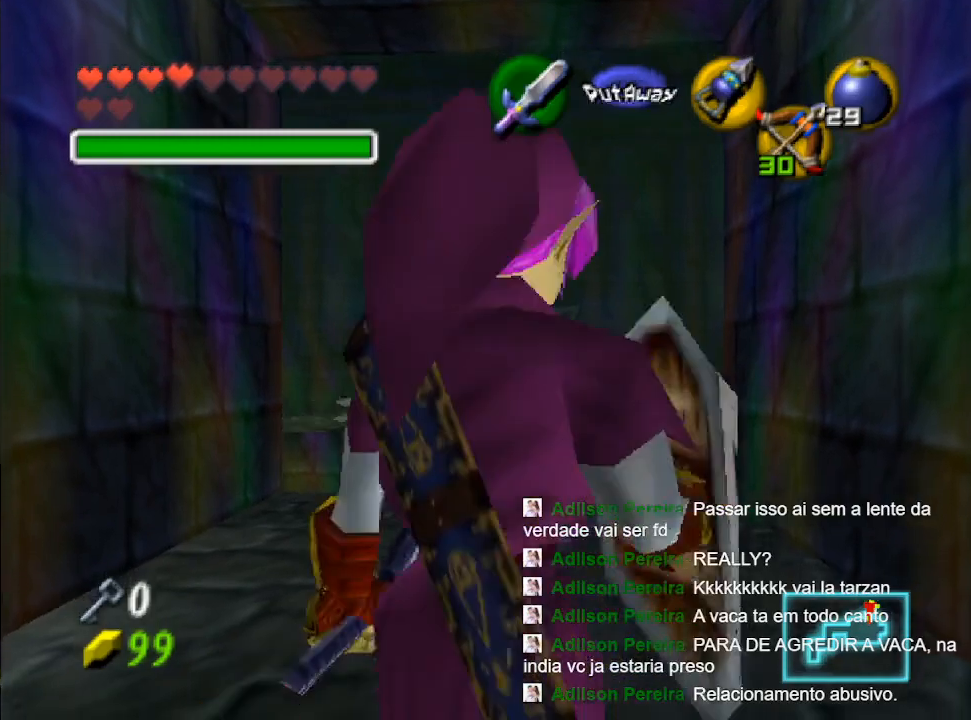
{"buttons": [], "left_stick": "up-left", "right_stick": "center", "events": [[267, "left_stick", "up"], [400, "left_stick", "up-left"]]}
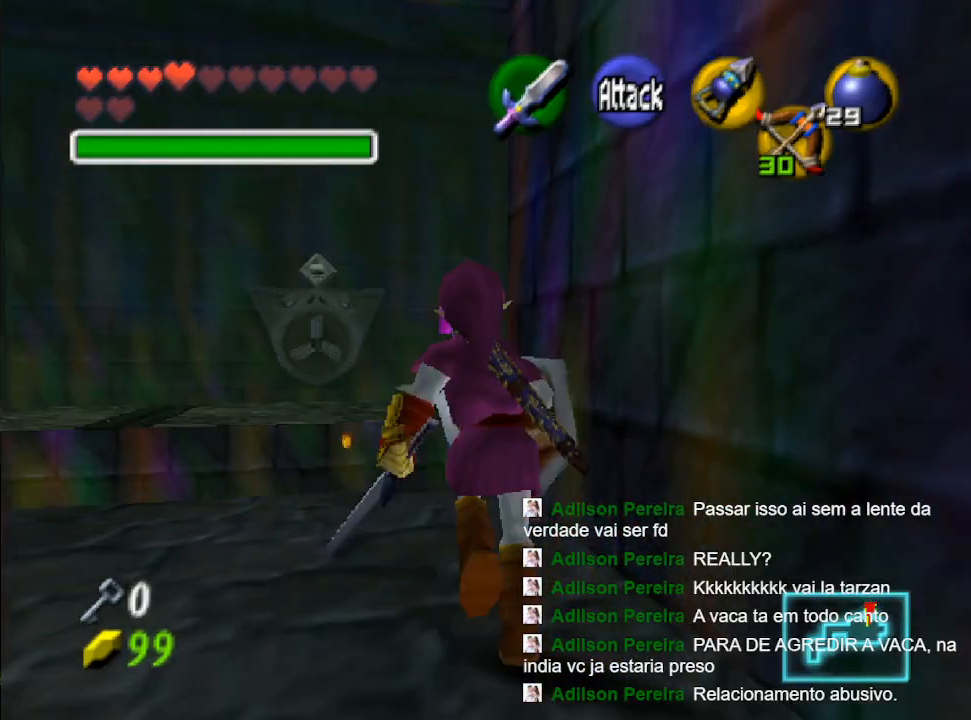
{"buttons": ["R1"], "left_stick": "center", "right_stick": "center", "events": [[100, "L2", "down"], [100, "left_stick", "center"], [200, "R1", "down"], [233, "L2", "up"]]}
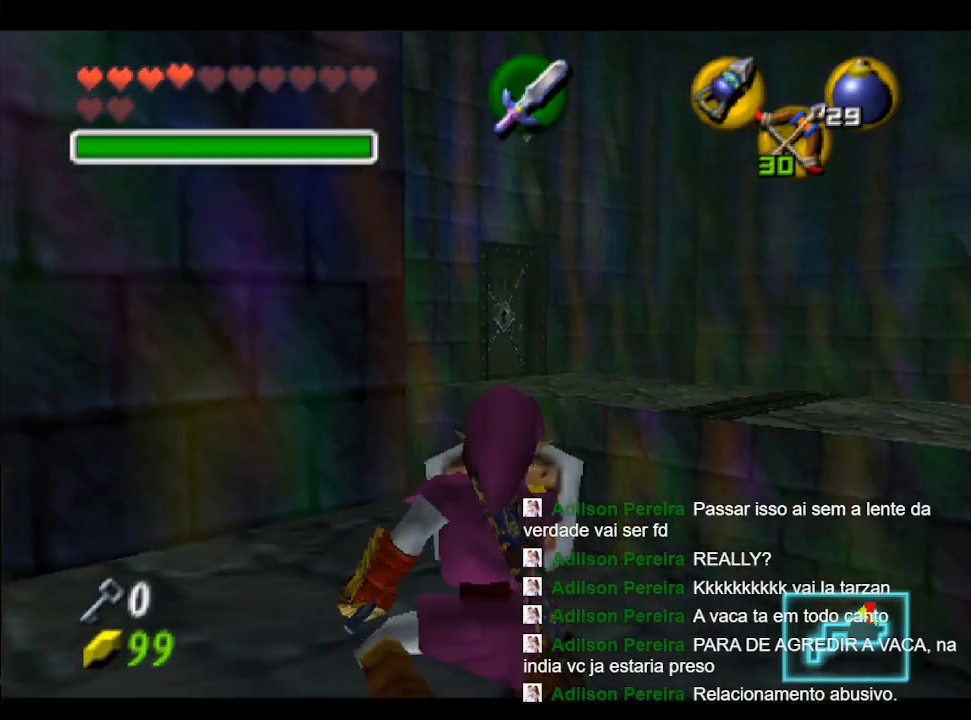
{"buttons": ["R1"], "left_stick": "center", "right_stick": "center", "events": []}
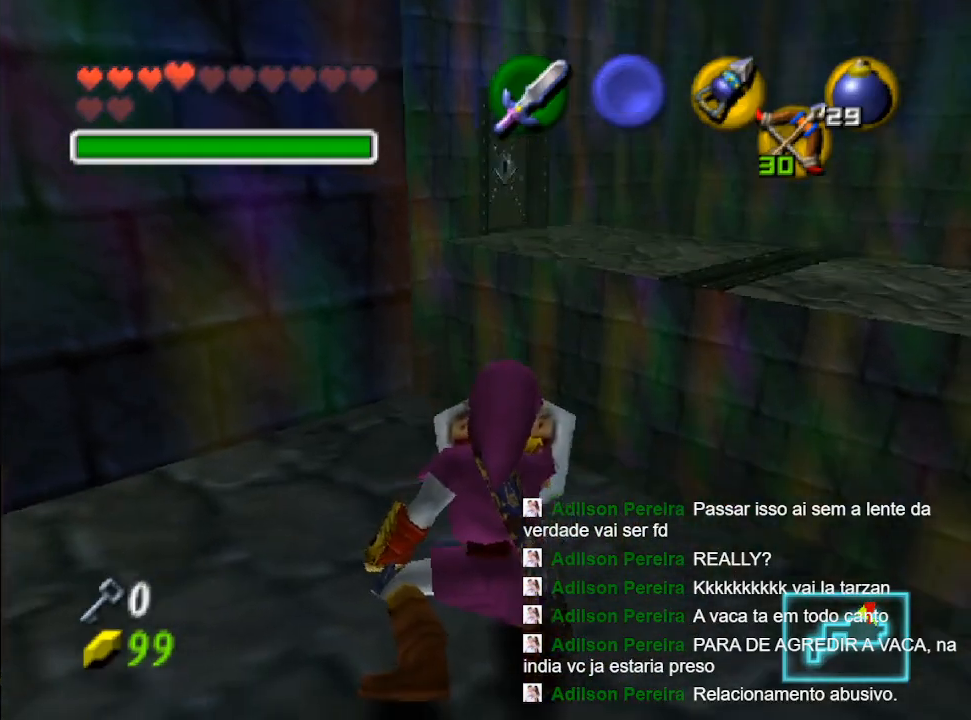
{"buttons": [], "left_stick": "up", "right_stick": "center", "events": [[100, "R1", "up"], [500, "left_stick", "up"]]}
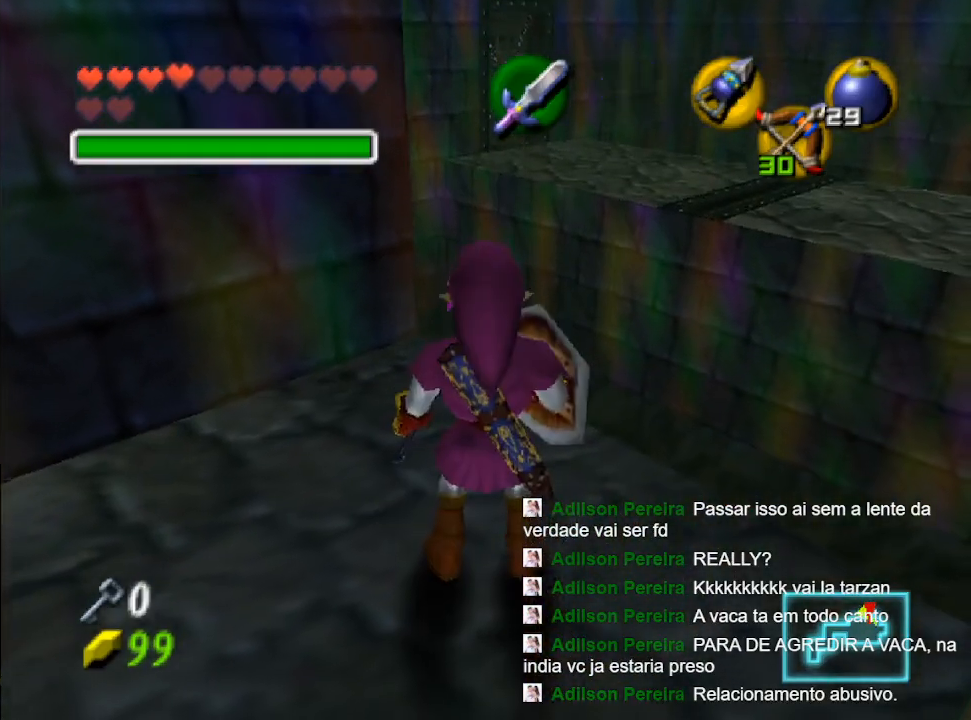
{"buttons": [], "left_stick": "center", "right_stick": "center", "events": [[67, "right_stick", "up"], [100, "left_stick", "center"], [300, "right_stick", "center"]]}
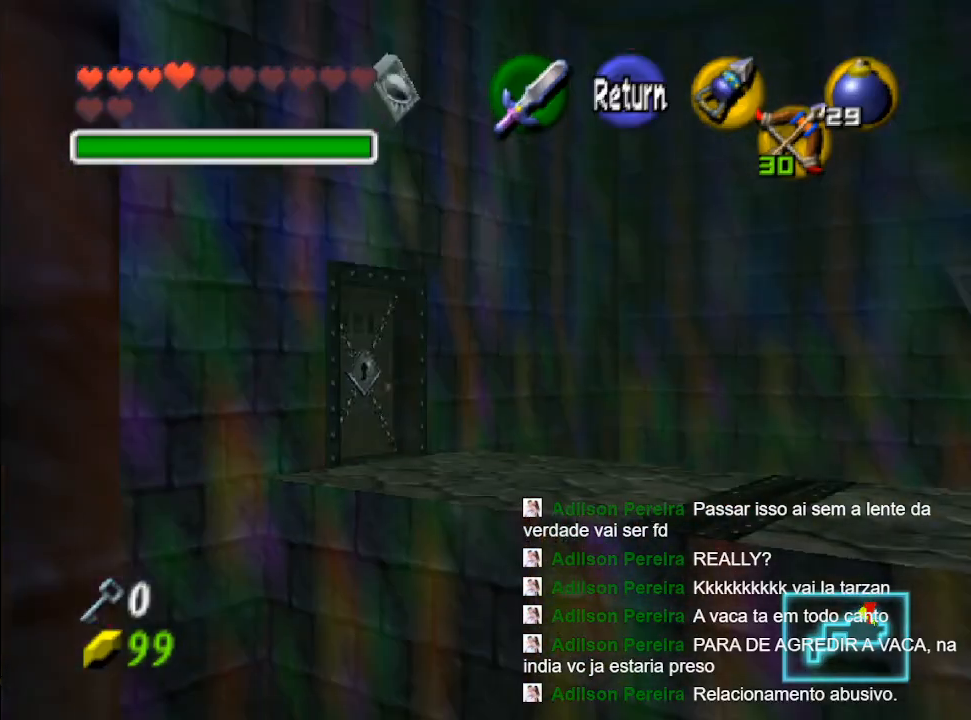
{"buttons": [], "left_stick": "down", "right_stick": "center", "events": [[133, "left_stick", "down"]]}
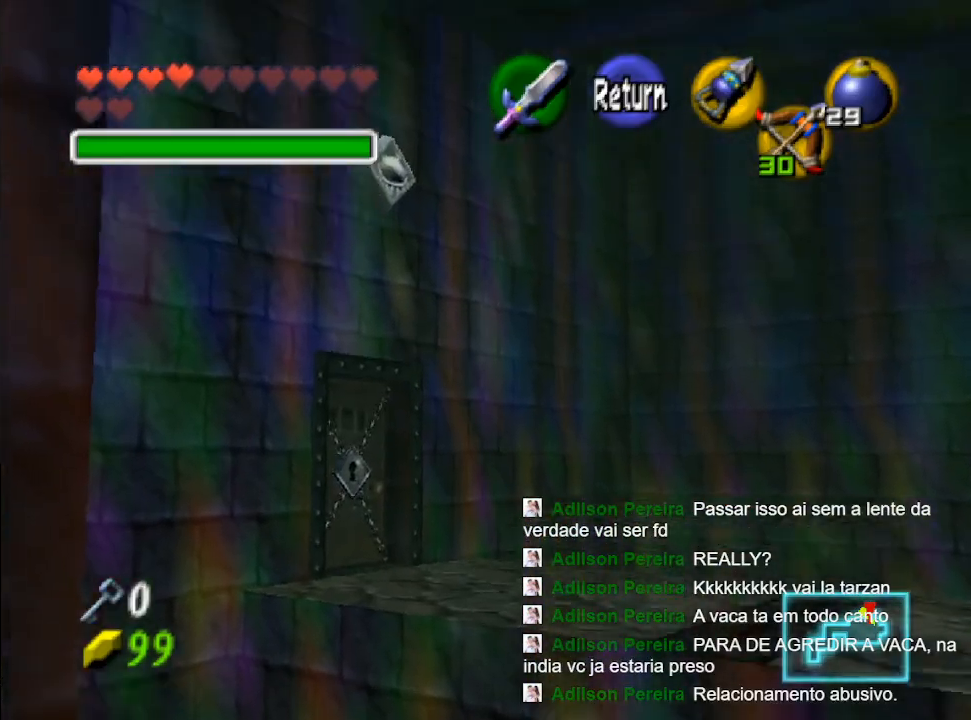
{"buttons": [], "left_stick": "down", "right_stick": "center", "events": []}
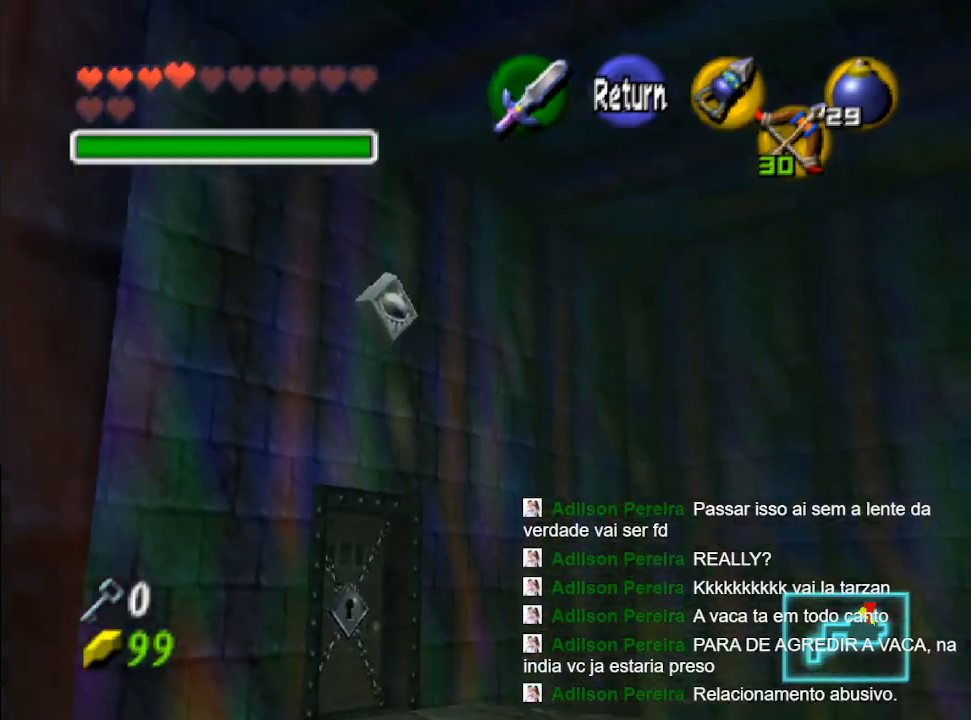
{"buttons": ["B"], "left_stick": "center", "right_stick": "center", "events": [[100, "left_stick", "center"], [200, "left_stick", "right"], [367, "B", "down"], [433, "left_stick", "center"]]}
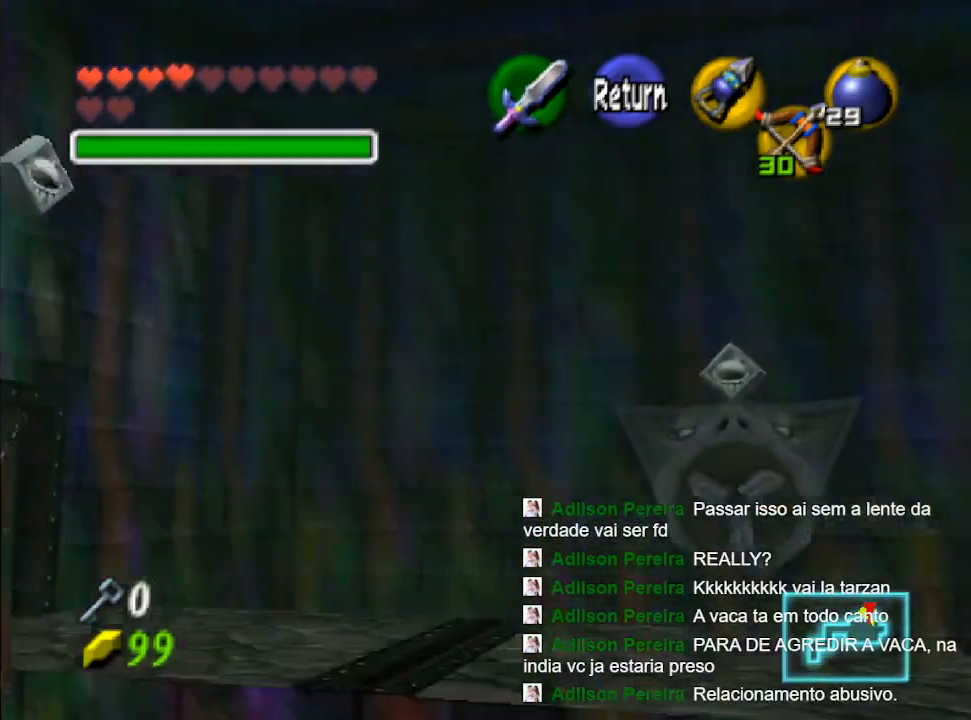
{"buttons": ["L2"], "left_stick": "center", "right_stick": "center", "events": [[33, "B", "up"], [233, "left_stick", "right"], [333, "left_stick", "center"], [367, "L2", "down"]]}
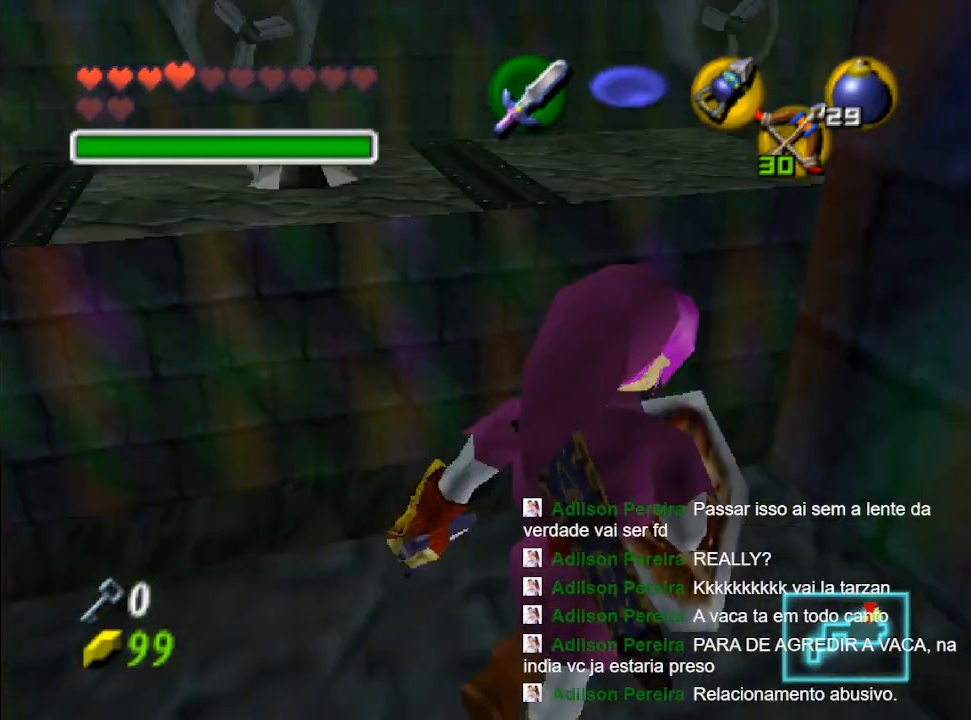
{"buttons": [], "left_stick": "center", "right_stick": "center", "events": [[67, "L2", "up"]]}
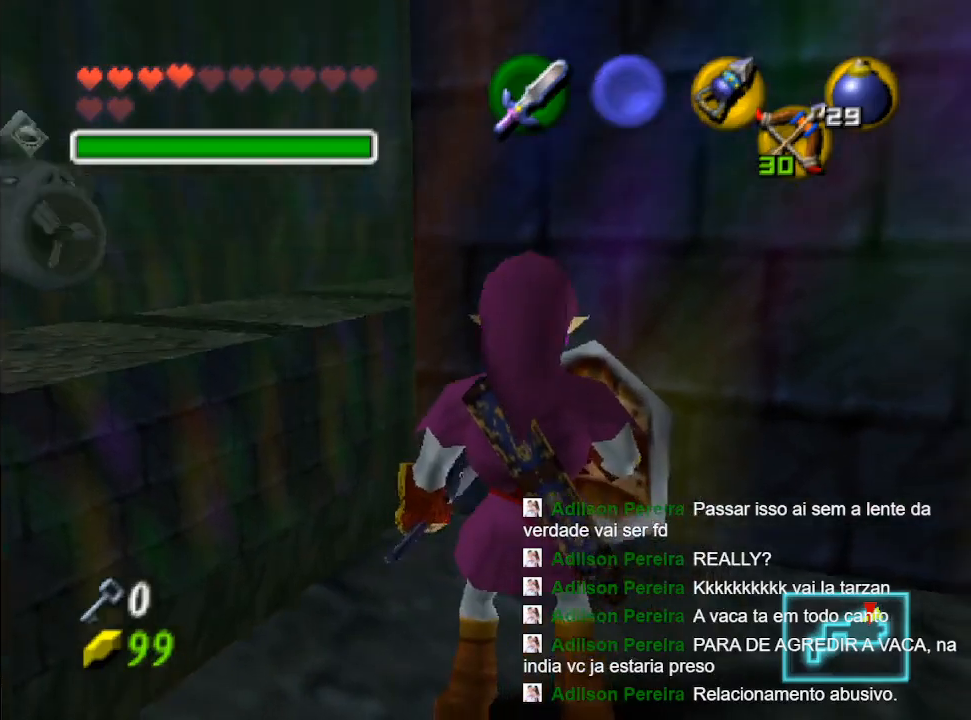
{"buttons": [], "left_stick": "center", "right_stick": "center", "events": [[100, "left_stick", "down"], [433, "left_stick", "center"]]}